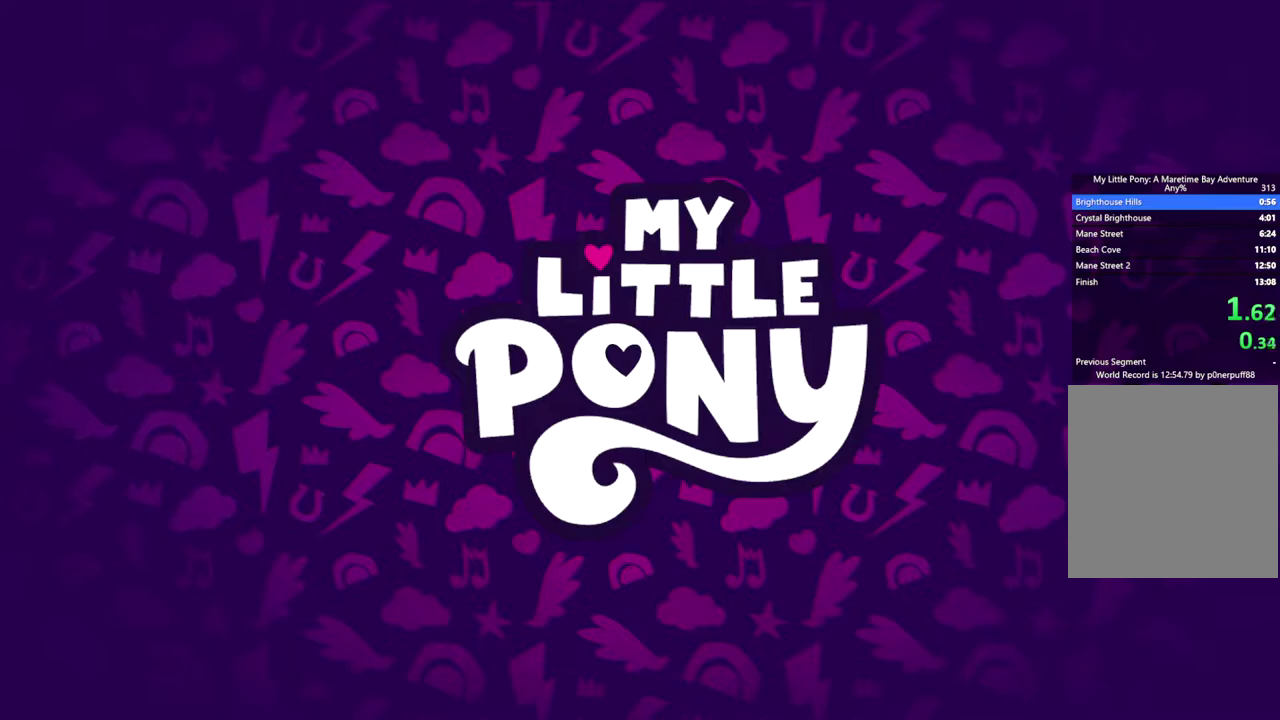
Gameplay with a controller (Xbox layout); each line is a JSON object with the inputs held at the frame after it. "events" lists button and stick changes between this image and that frame as [ms after this image, input, new state], when the widget could be followed in between. Not read: L3 R3 right_stick.
{"buttons": ["B"], "left_stick": "center", "events": [[200, "B", "down"]]}
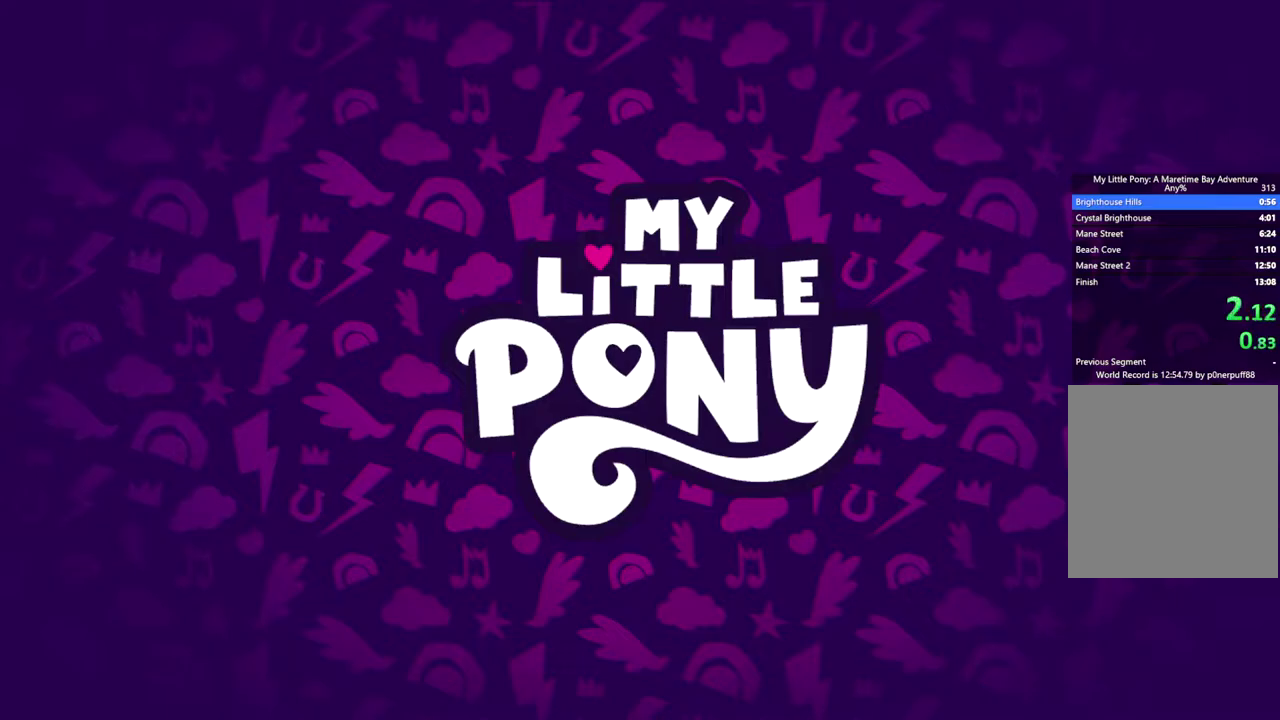
{"buttons": ["B"], "left_stick": "right", "events": [[234, "left_stick", "right"]]}
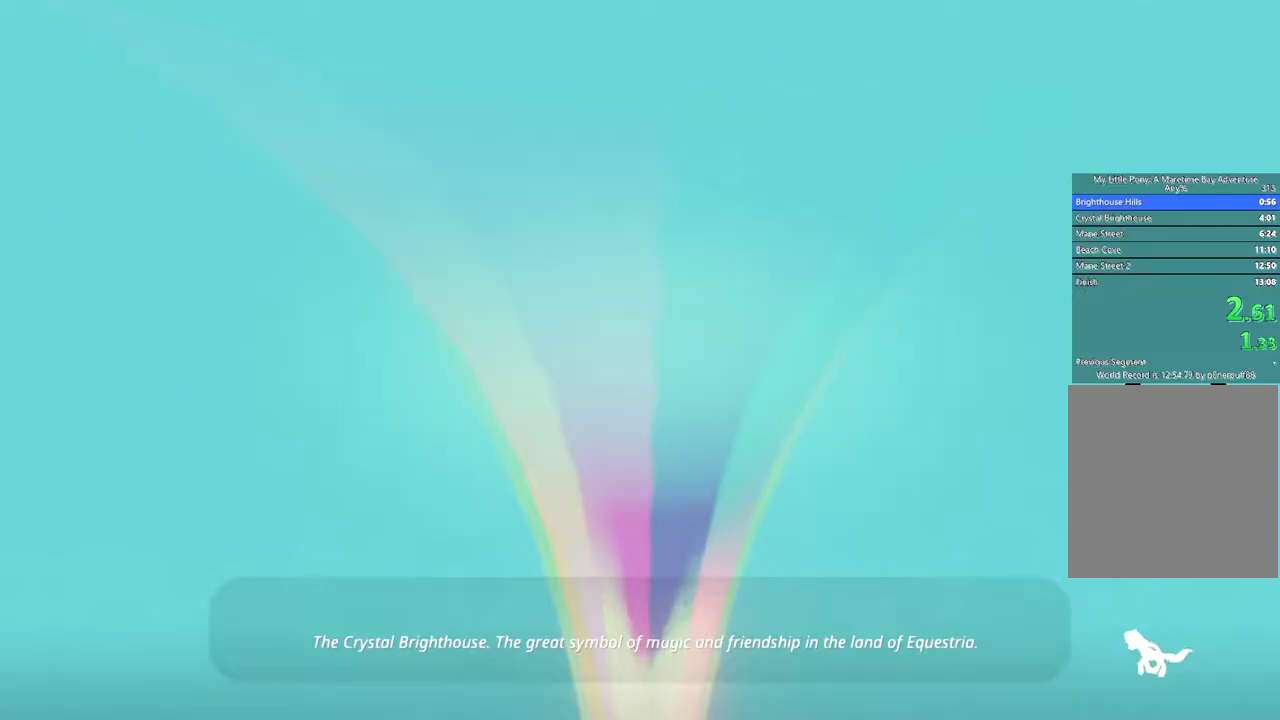
{"buttons": [], "left_stick": "center", "events": [[433, "B", "up"], [467, "left_stick", "center"]]}
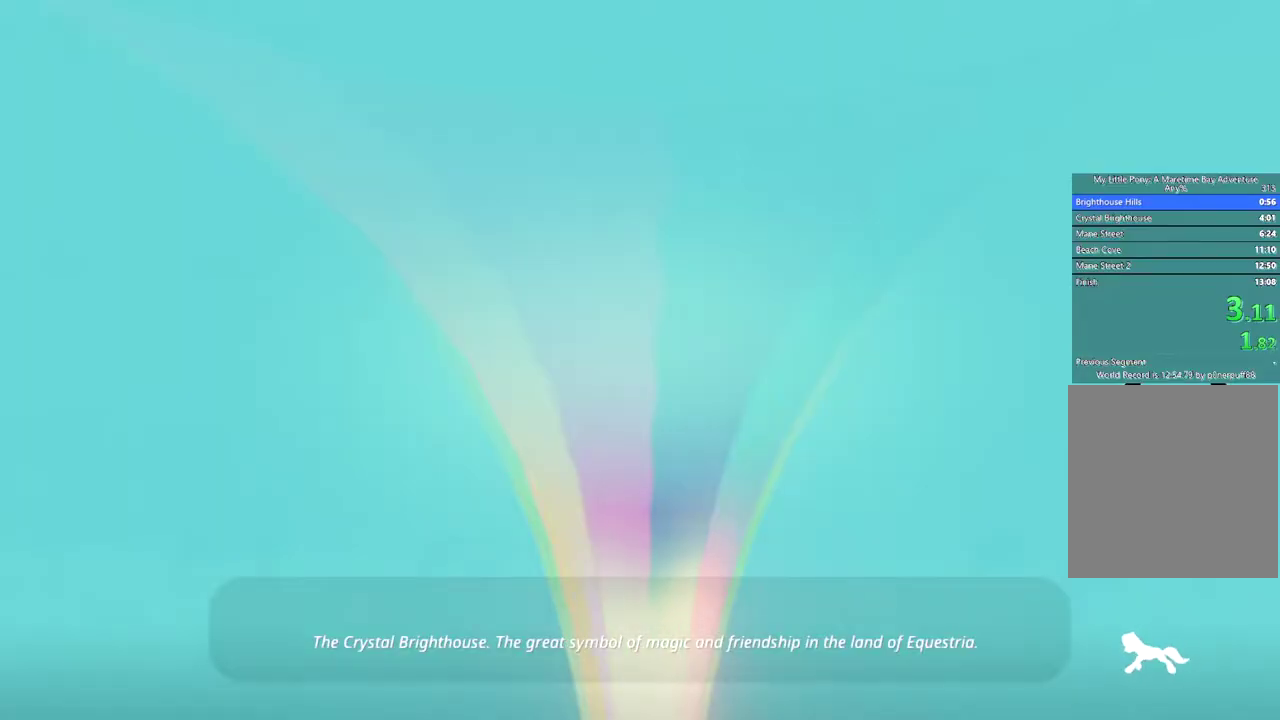
{"buttons": [], "left_stick": "up", "events": [[34, "START", "down"], [184, "START", "up"], [401, "left_stick", "up"]]}
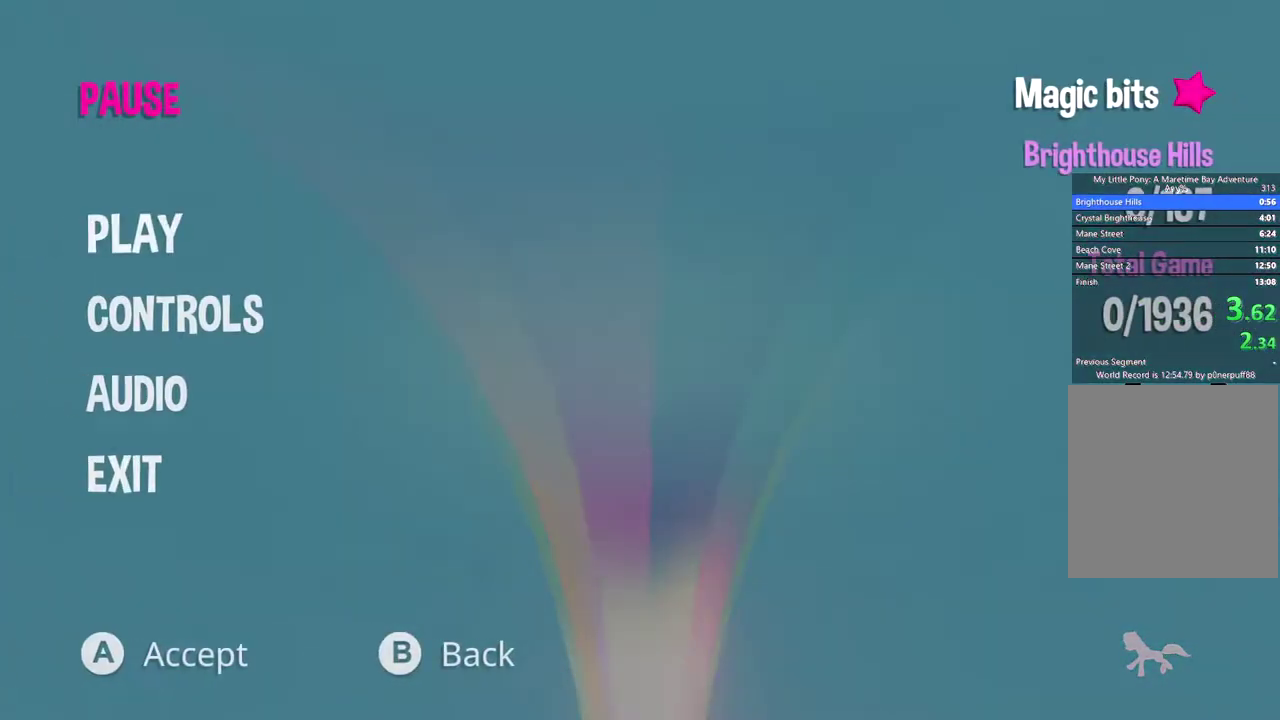
{"buttons": ["A"], "left_stick": "center", "events": [[16, "A", "down"], [33, "left_stick", "center"], [116, "A", "up"], [183, "A", "down"], [283, "A", "up"], [333, "A", "down"], [417, "A", "up"], [483, "A", "down"]]}
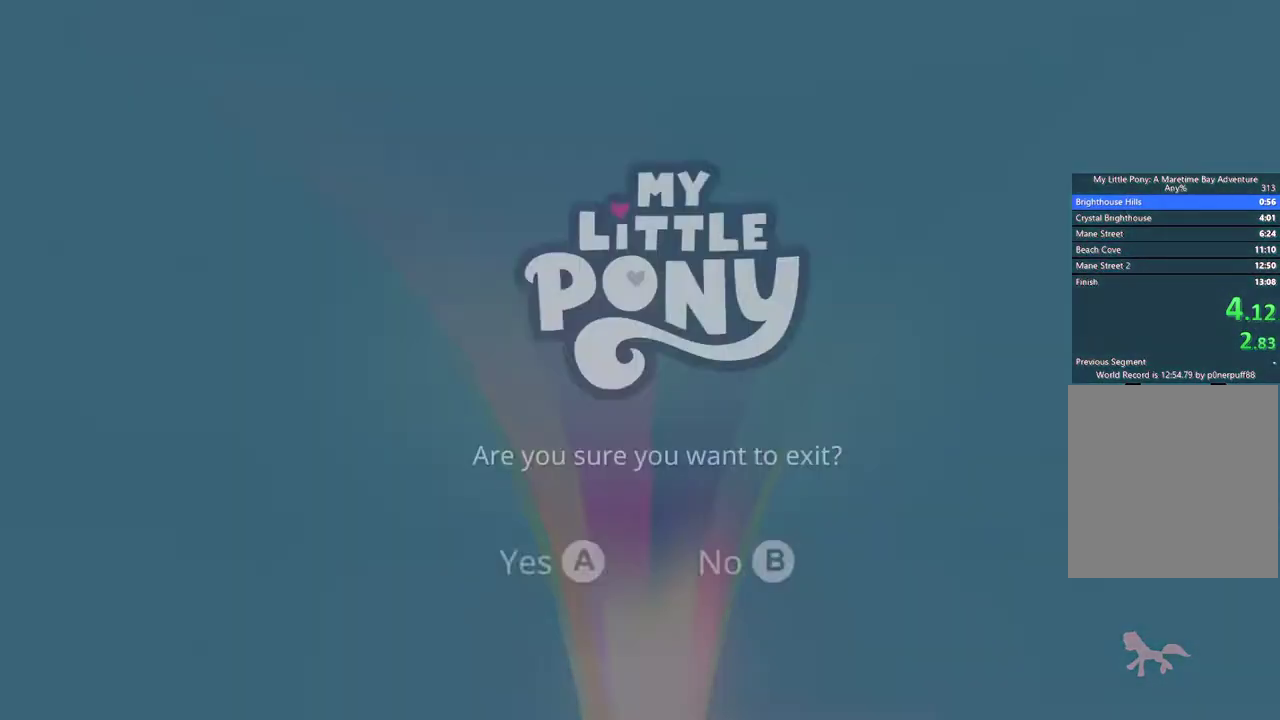
{"buttons": [], "left_stick": "center", "events": [[50, "A", "up"], [134, "A", "down"], [217, "A", "up"], [267, "A", "down"], [351, "A", "up"], [401, "A", "down"], [484, "A", "up"]]}
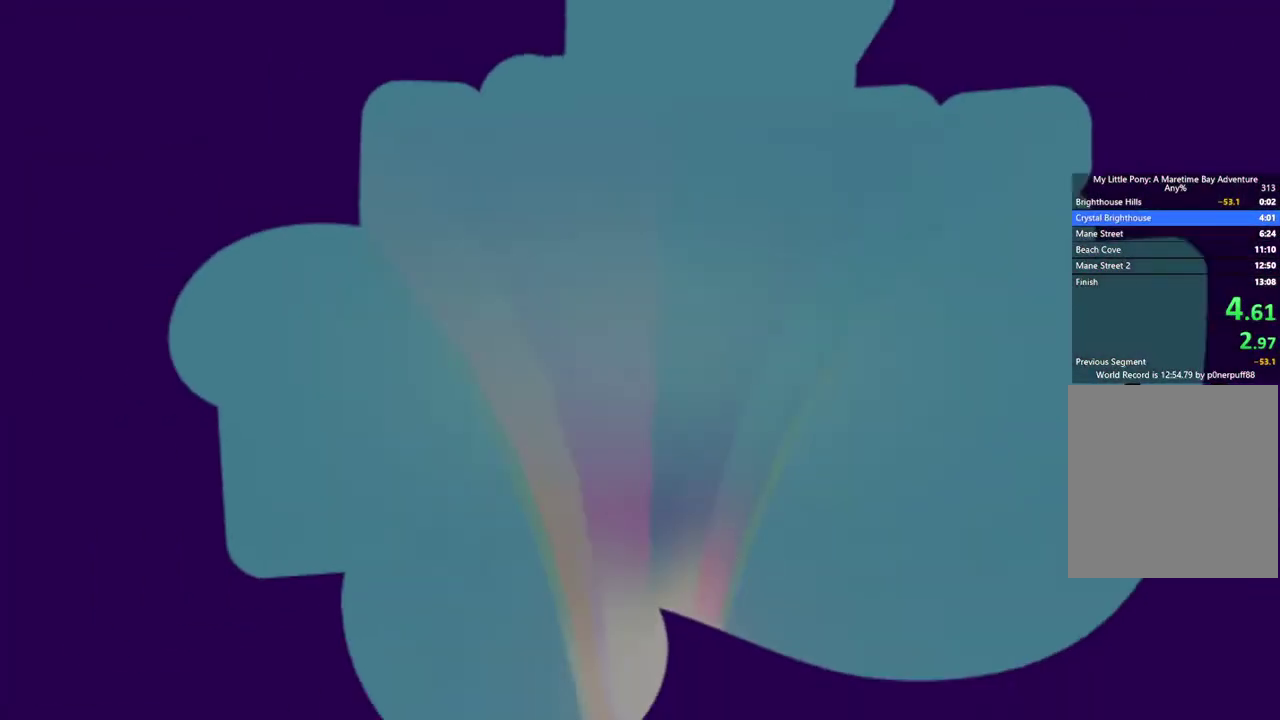
{"buttons": [], "left_stick": "center", "events": []}
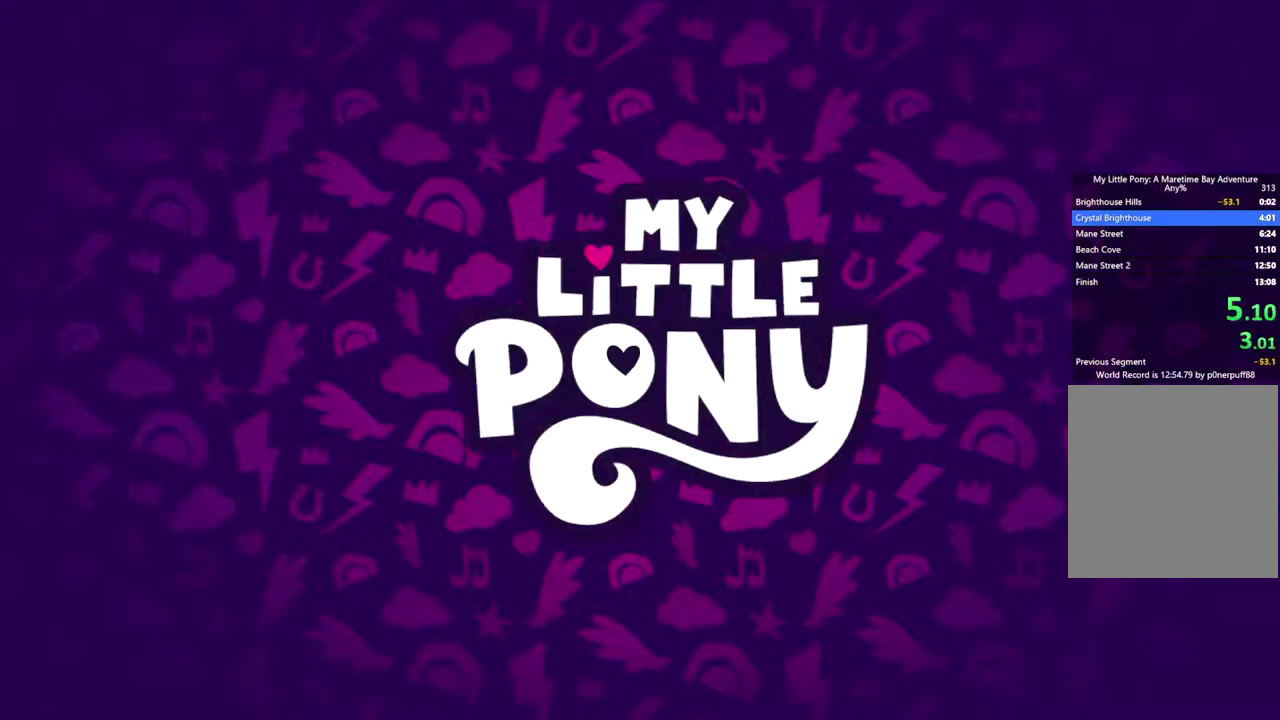
{"buttons": [], "left_stick": "center", "events": [[284, "left_stick", "down"], [434, "left_stick", "center"]]}
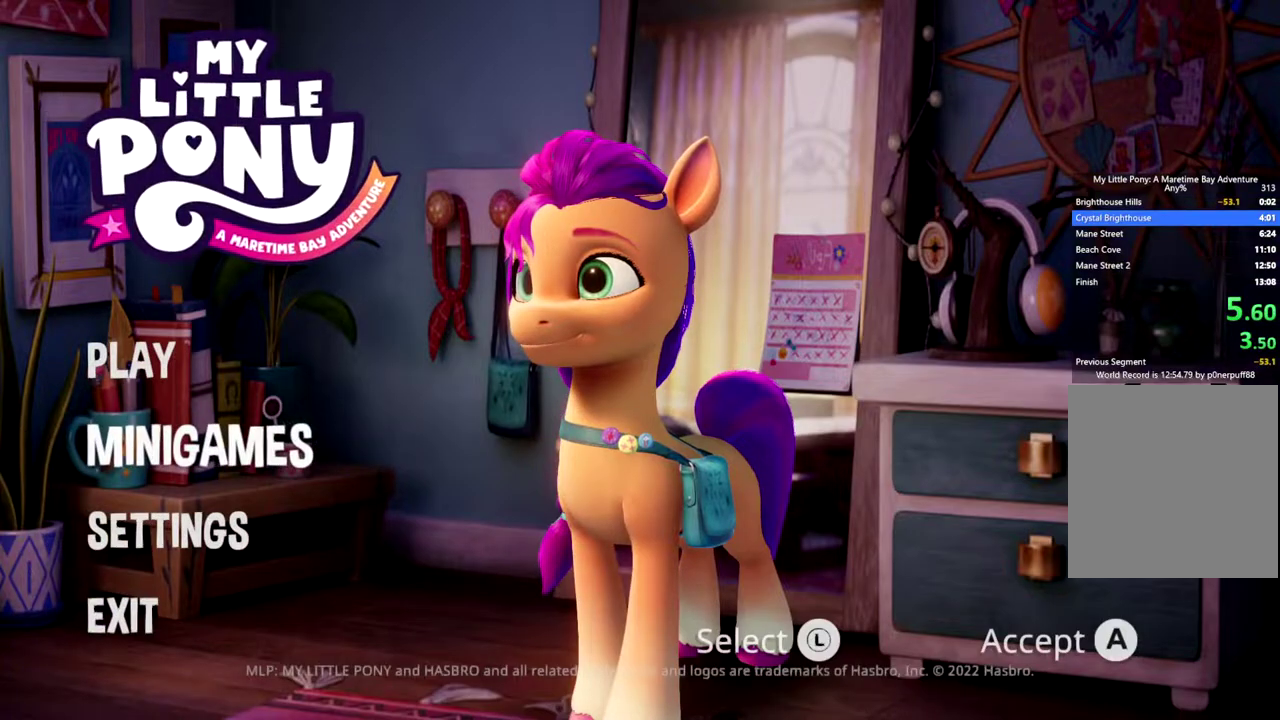
{"buttons": [], "left_stick": "center", "events": [[33, "left_stick", "down"], [150, "left_stick", "center"], [200, "A", "down"], [317, "A", "up"]]}
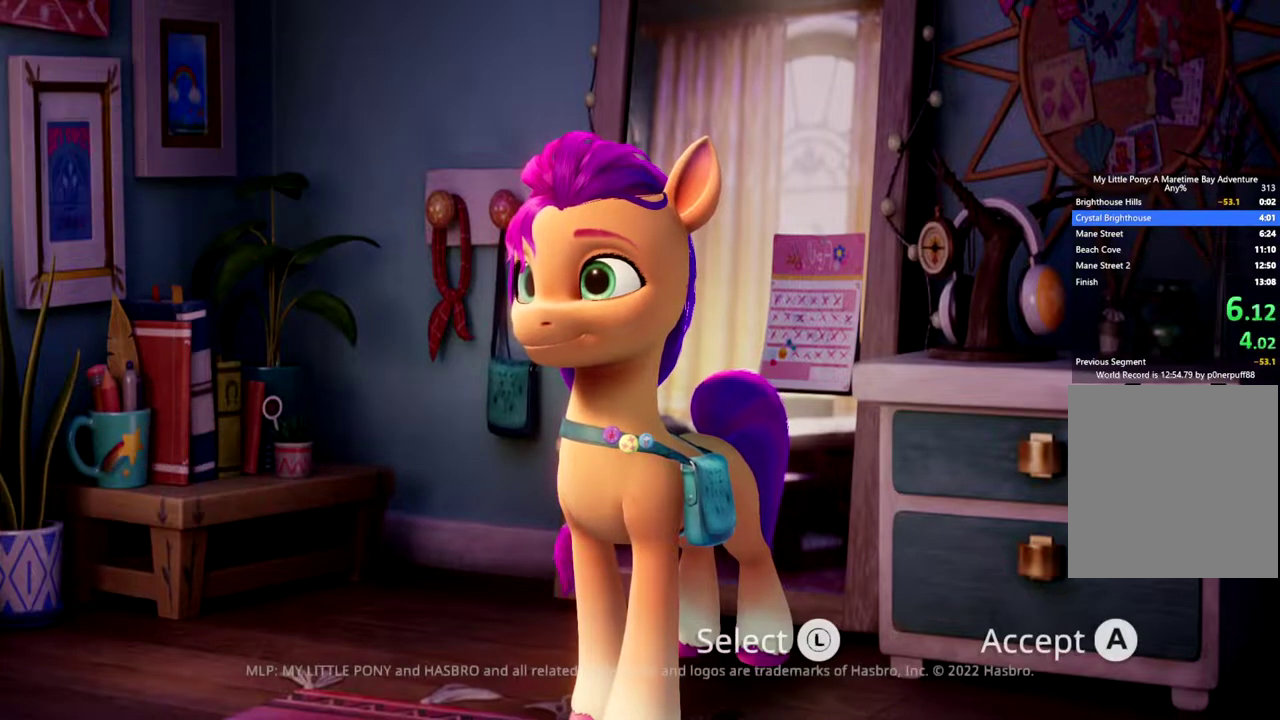
{"buttons": [], "left_stick": "up", "events": [[417, "left_stick", "up"]]}
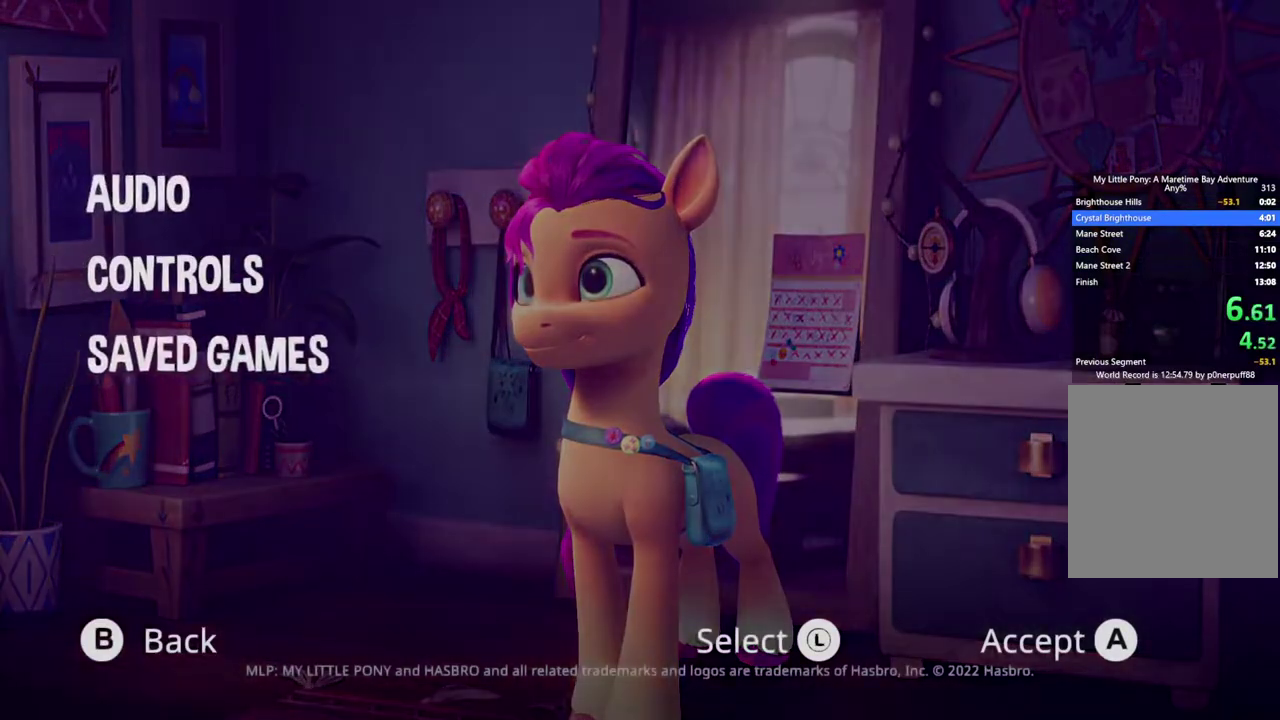
{"buttons": ["Y"], "left_stick": "center", "events": [[50, "left_stick", "center"], [133, "A", "down"], [250, "A", "up"], [350, "Y", "down"], [450, "Y", "up"], [500, "Y", "down"]]}
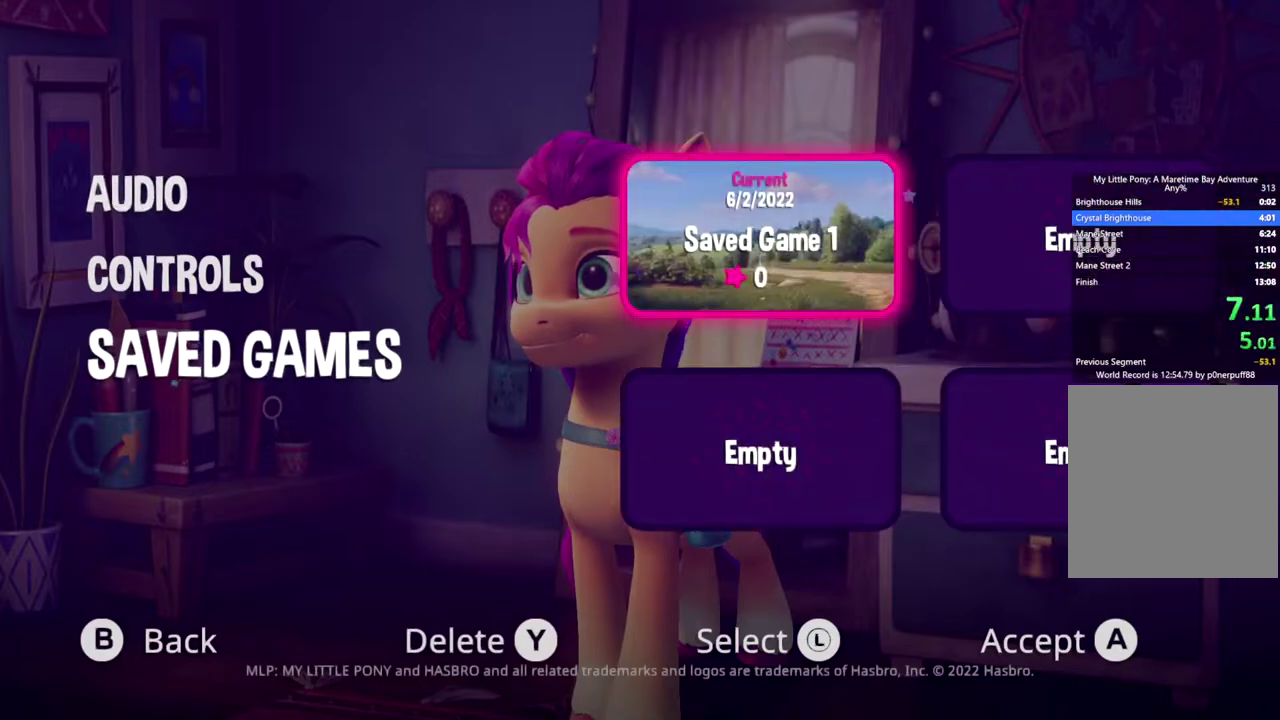
{"buttons": [], "left_stick": "center", "events": [[67, "Y", "up"], [150, "Y", "down"], [351, "Y", "up"]]}
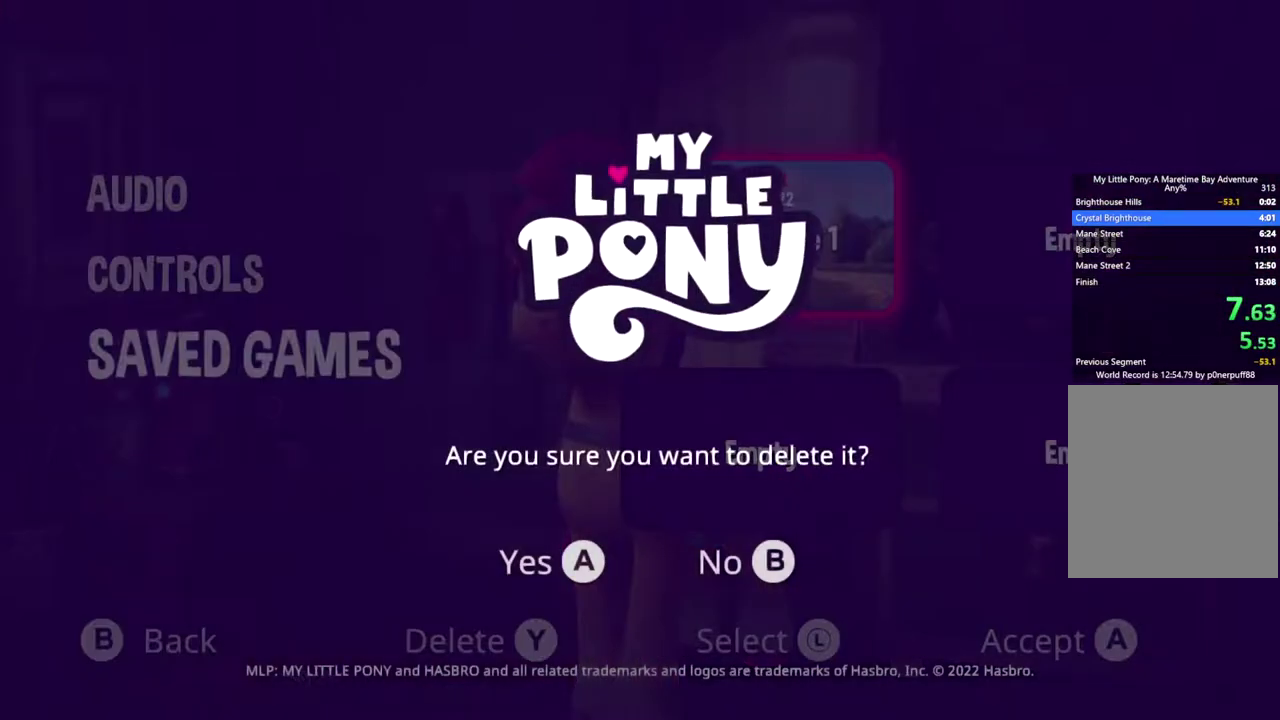
{"buttons": [], "left_stick": "center", "events": [[50, "A", "down"], [167, "A", "up"]]}
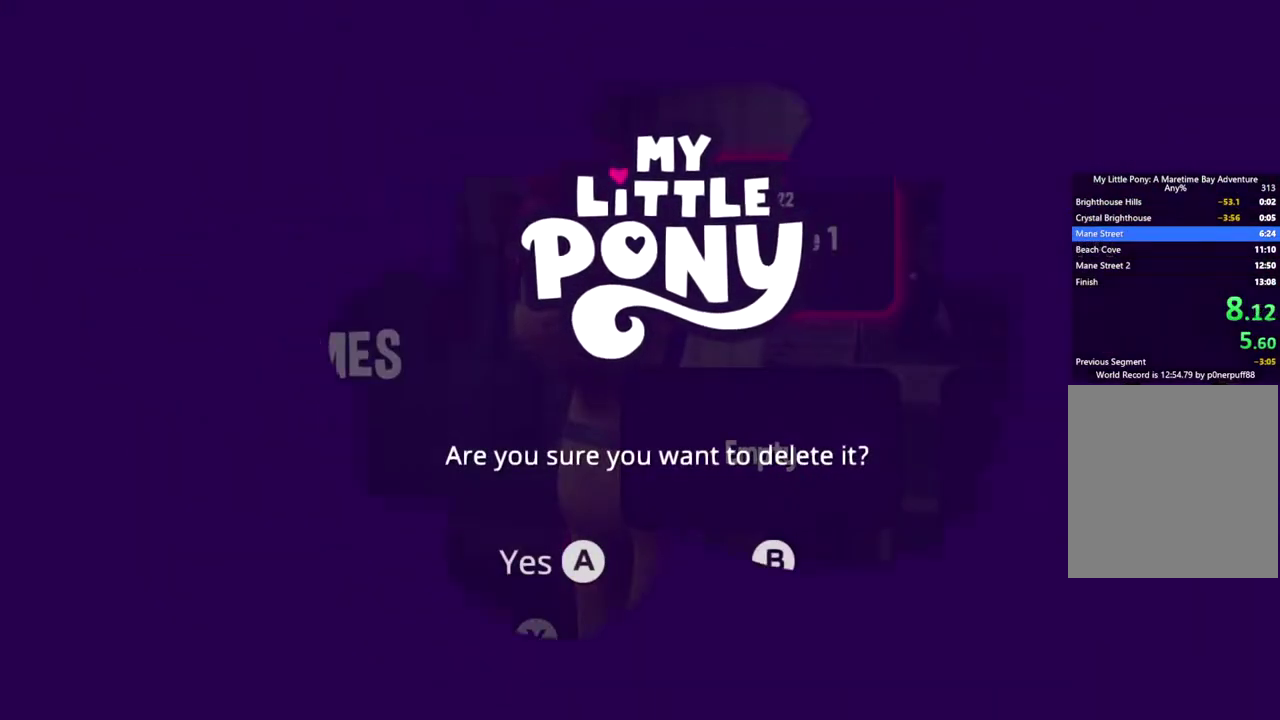
{"buttons": [], "left_stick": "center", "events": []}
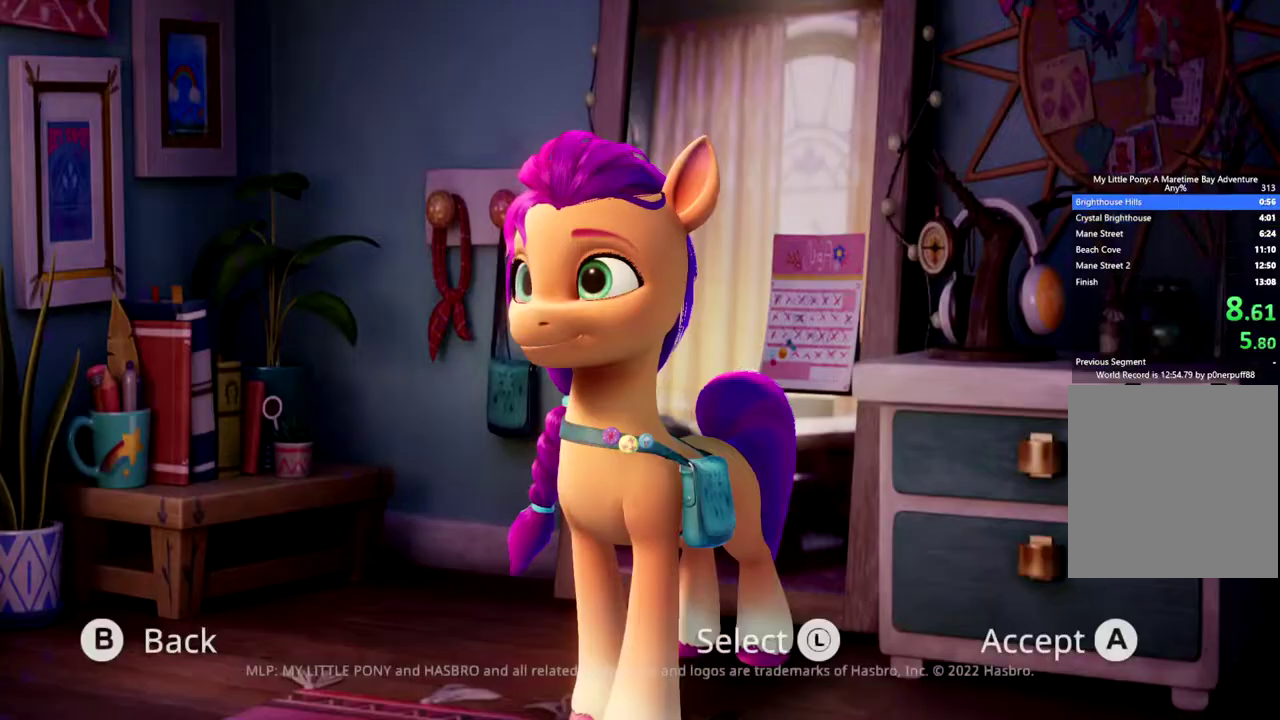
{"buttons": [], "left_stick": "center", "events": []}
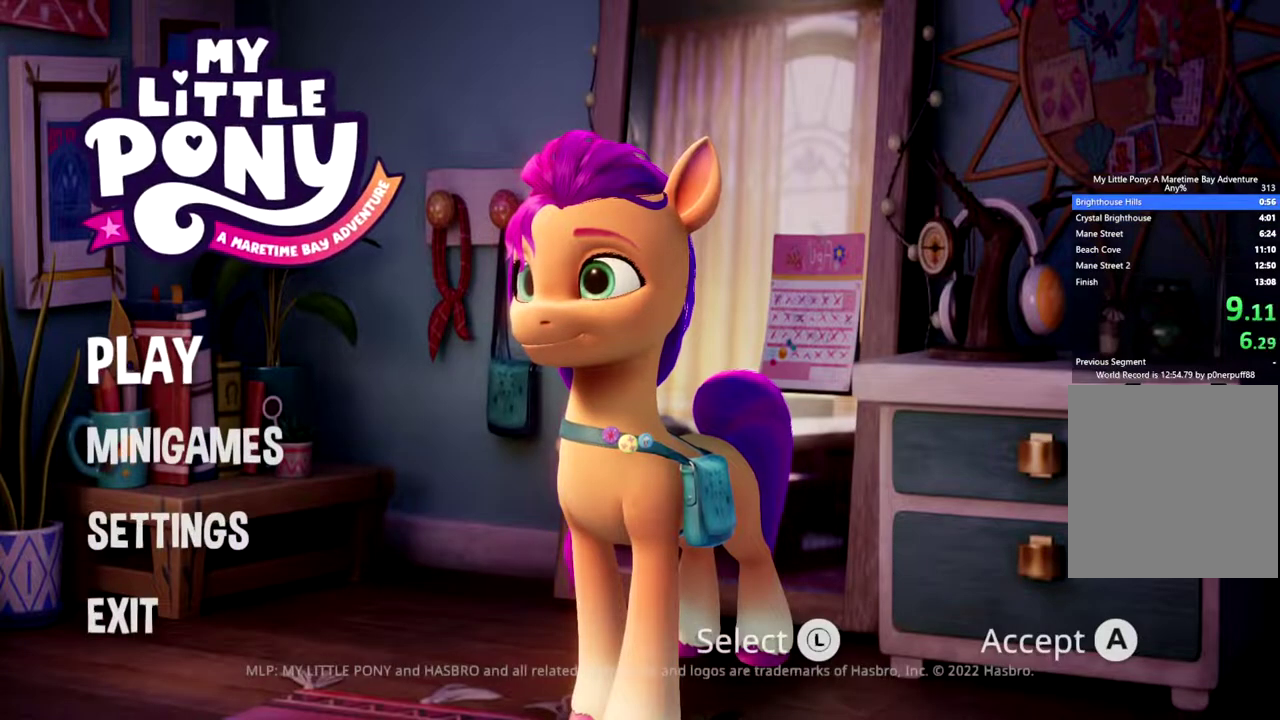
{"buttons": [], "left_stick": "center", "events": [[250, "A", "down"], [367, "A", "up"]]}
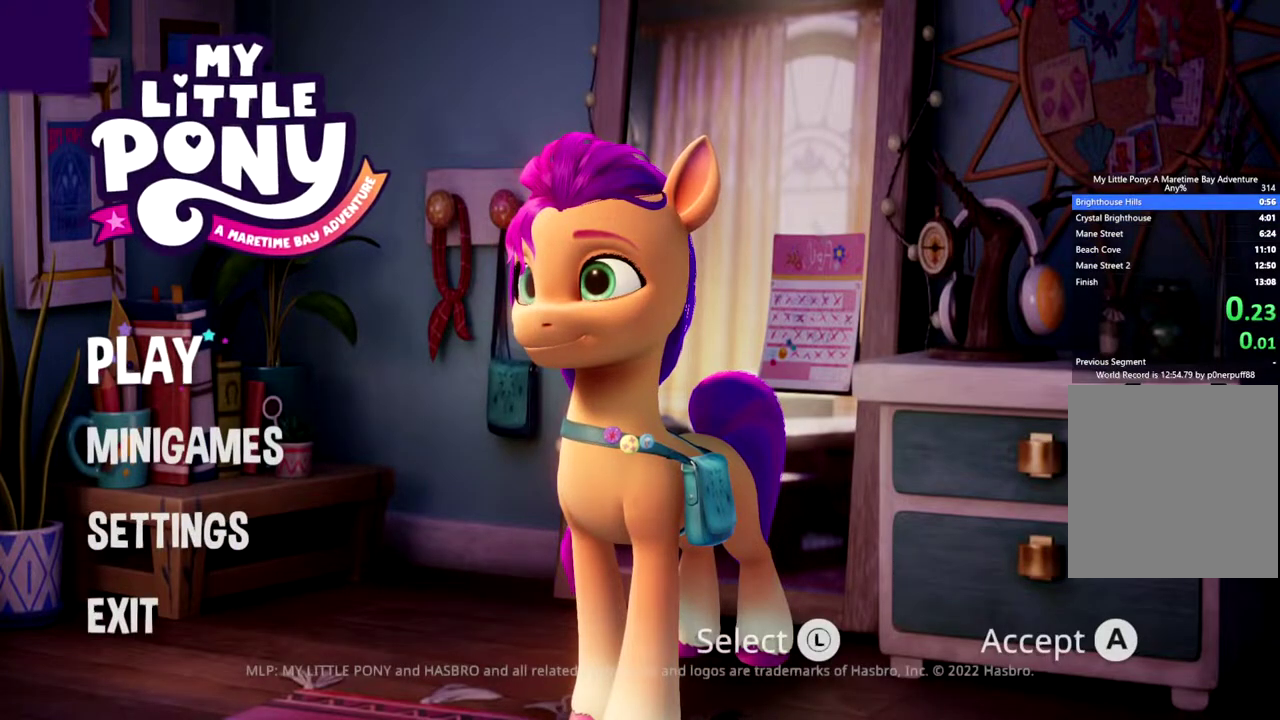
{"buttons": [], "left_stick": "center", "events": []}
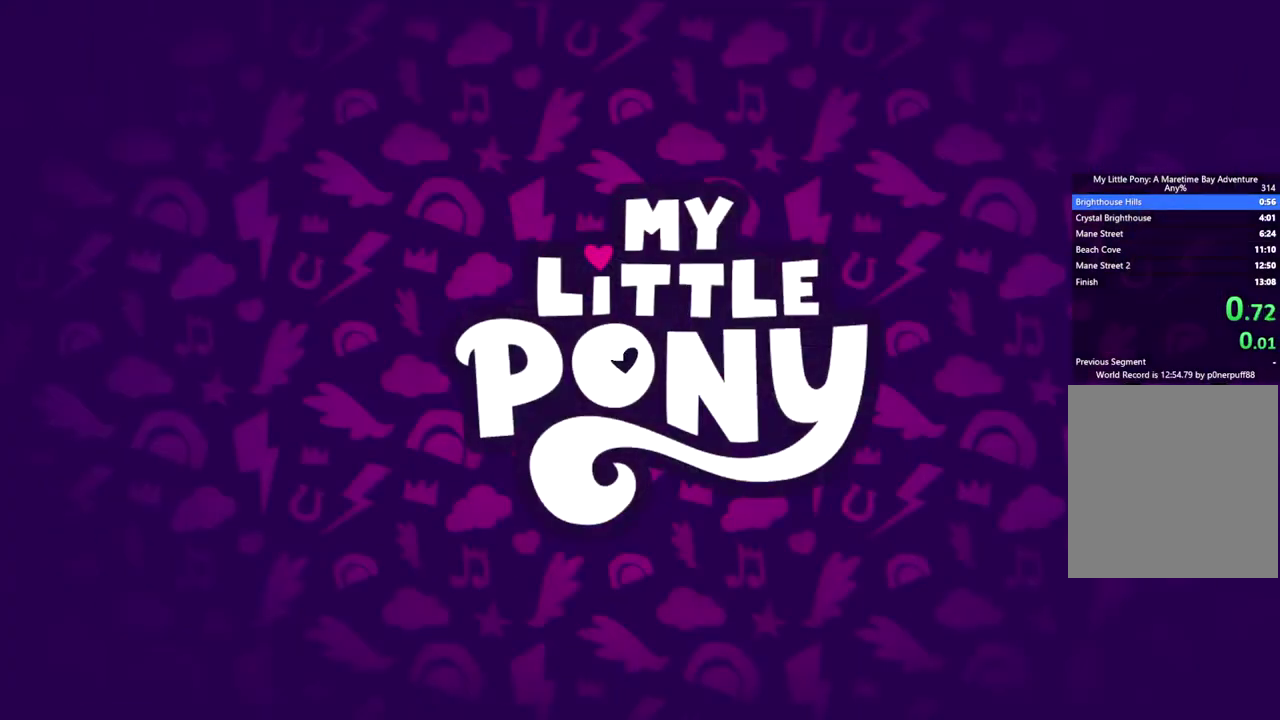
{"buttons": [], "left_stick": "center", "events": []}
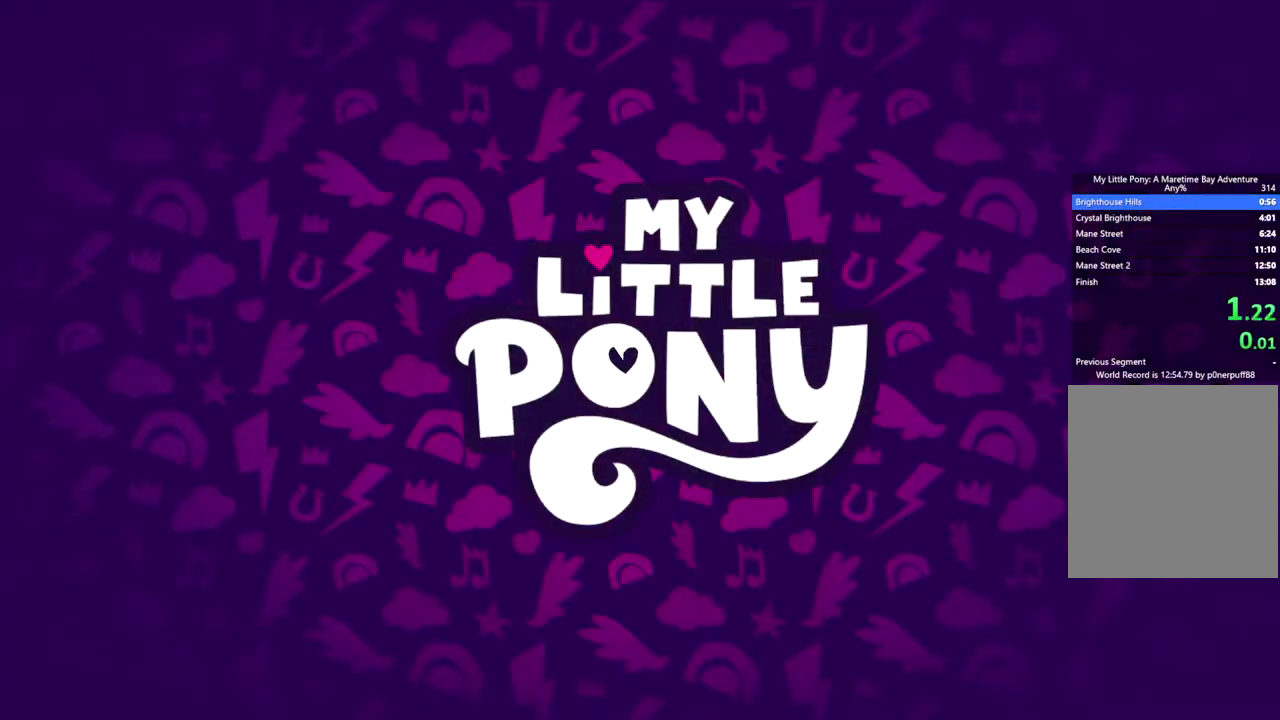
{"buttons": [], "left_stick": "center", "events": []}
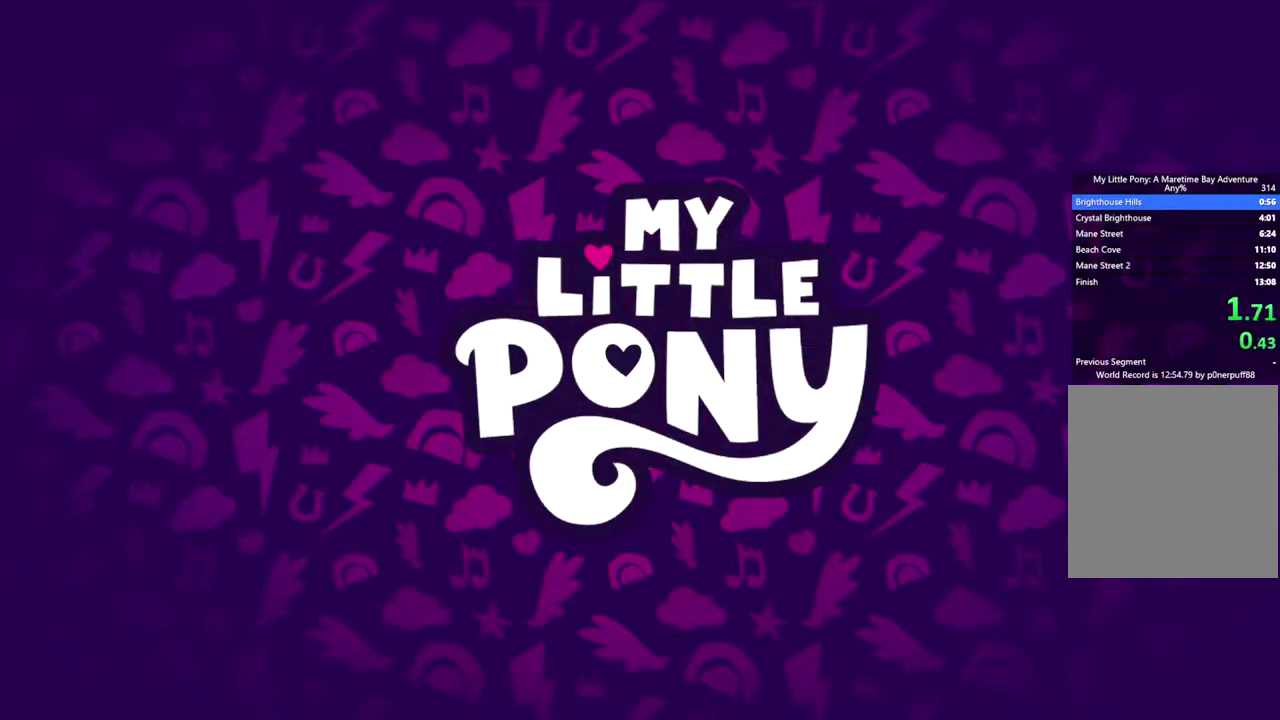
{"buttons": ["B"], "left_stick": "center", "events": [[167, "B", "down"]]}
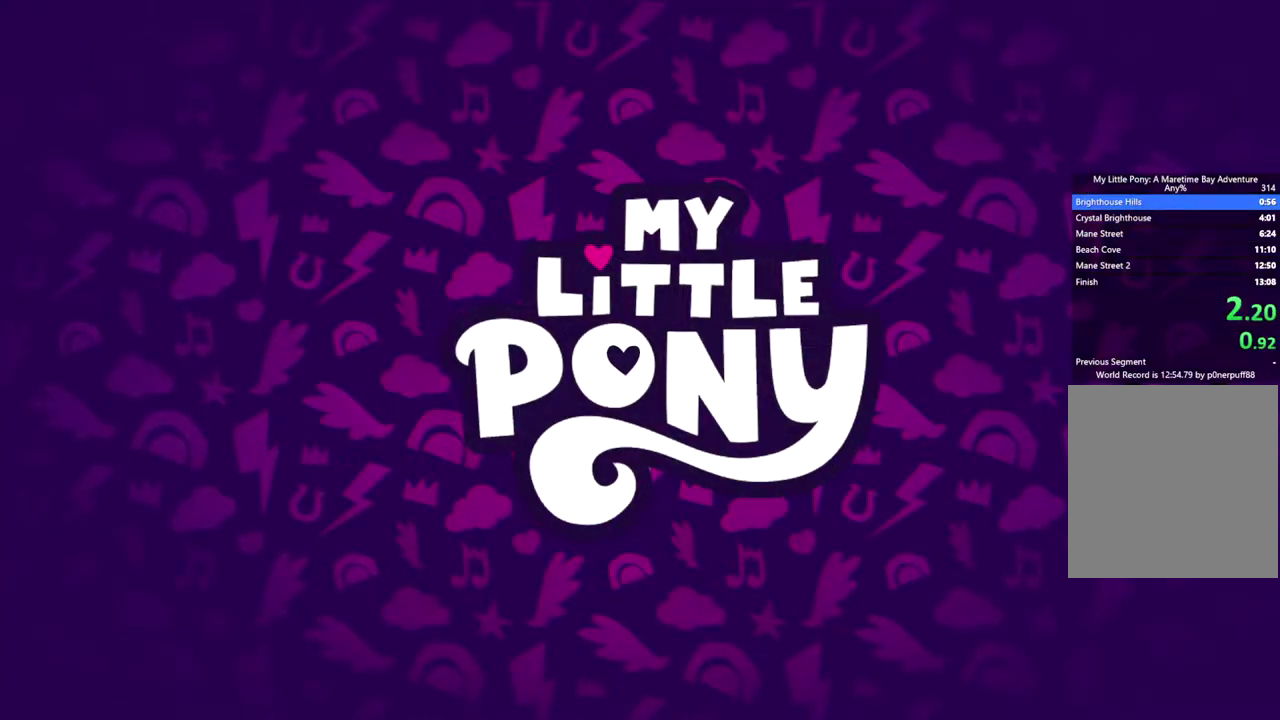
{"buttons": ["B"], "left_stick": "center", "events": []}
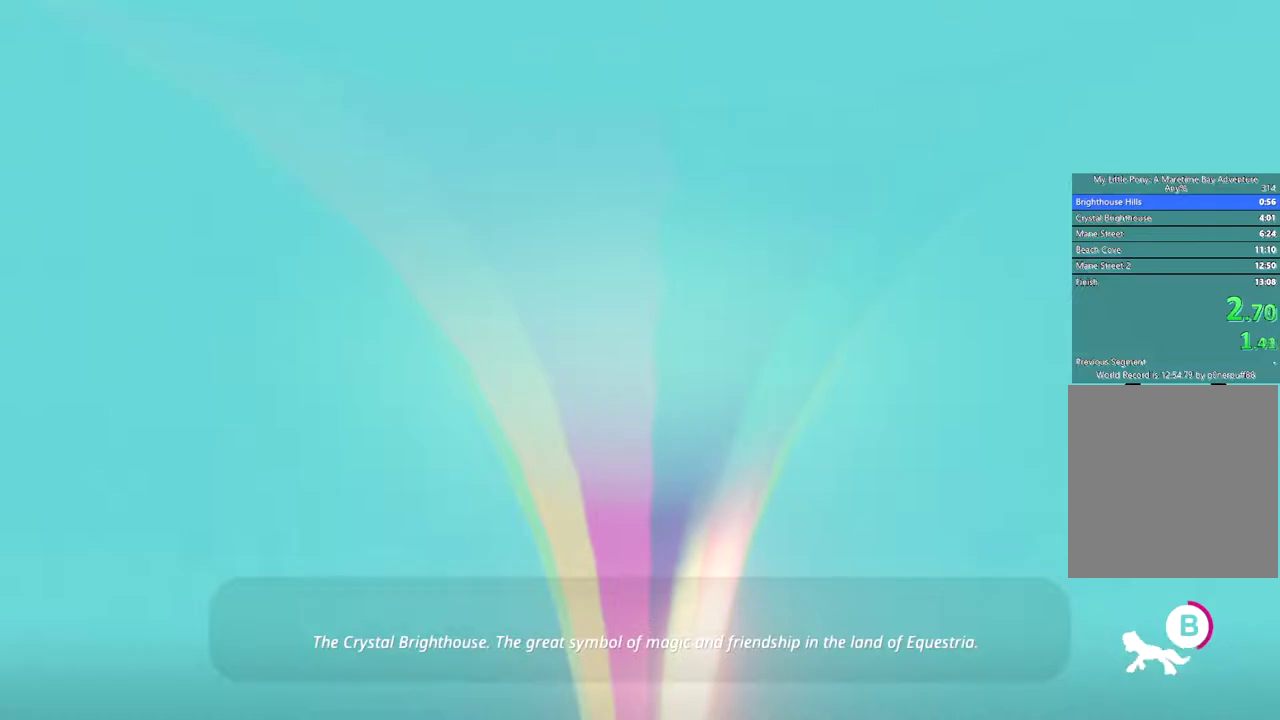
{"buttons": ["B"], "left_stick": "right", "events": [[34, "left_stick", "right"]]}